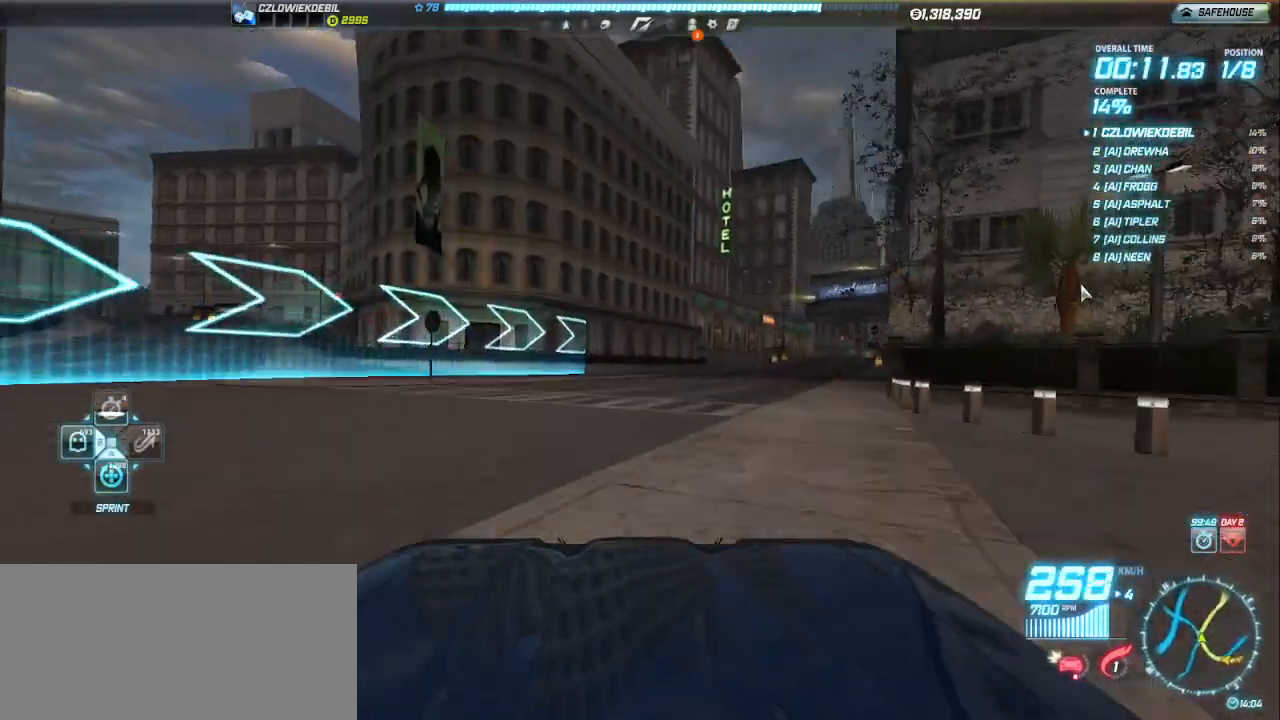
Gameplay with keyboard; each line is a JSON object with the keys held at the frame after it. "events" lists presses ("down") and releases ("up") of ".", "/", "0", "1", "2", "3", "4", "5", "6", "7", "8", "9", "a", "alt_l", "alt_r", "b", "backslash", "backspace", "c", "caps_lock", "comma", "ctrl_l", "ctrl_r", "d", "down", "e", "equals", "escape", "f", "f1", "f10", "f11", "f12", "f2", "f3", "f4", "f5", "f6", "f7", "f8", "f9", "g", "h", "i", "j", "k", "l", "lbracket", "left", "m", "minus", "n", "o", "p", "q", "quote", "r", "rbracket", "return", "right", "s", "semicolon", "shift_l", "shift_r", "space", "super", "t", "tab", "tilde", "u", "up", "v", "w", "x", "y" and "z" between this image and that frame as [ms after this image, input, new state], when the widget could be followed in between. No other keys are recorded. Mouse input is not recorded.
{"keys": ["up"], "events": [[17, "right", "down"], [150, "right", "up"], [200, "right", "down"], [317, "right", "up"], [400, "right", "down"], [500, "right", "up"]]}
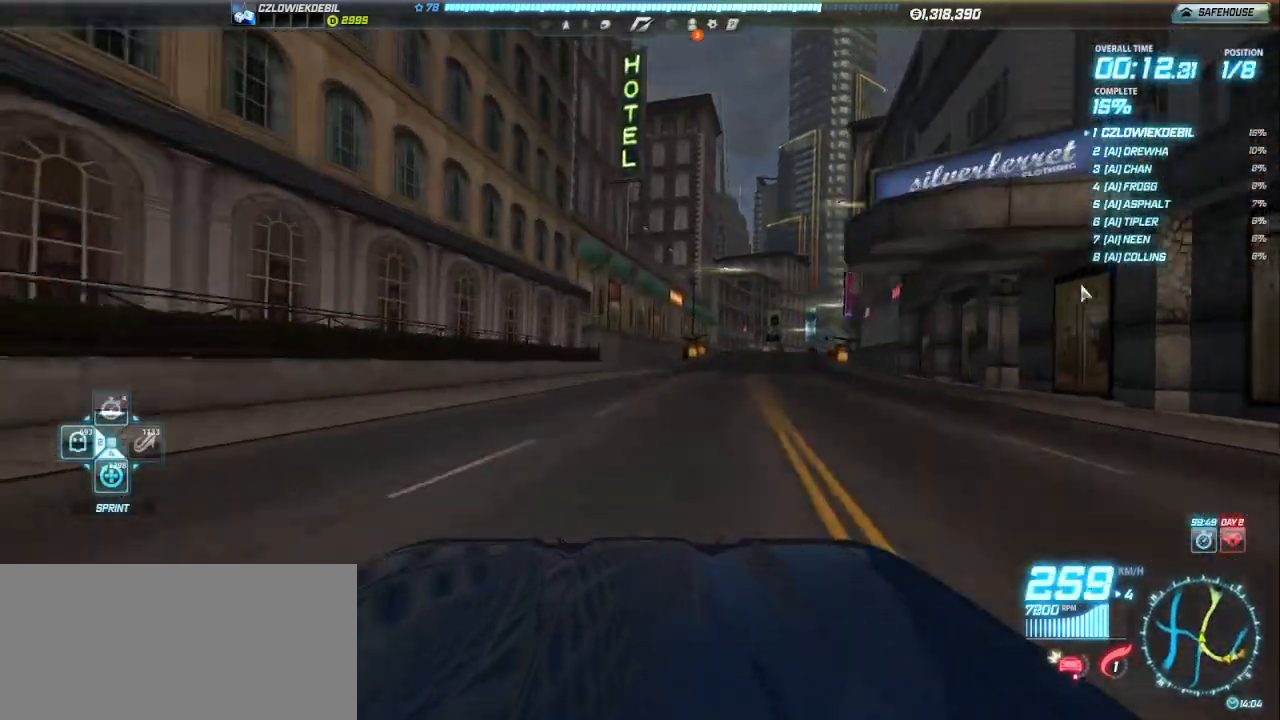
{"keys": ["up"], "events": [[83, "right", "down"], [167, "right", "up"], [267, "right", "down"], [350, "right", "up"]]}
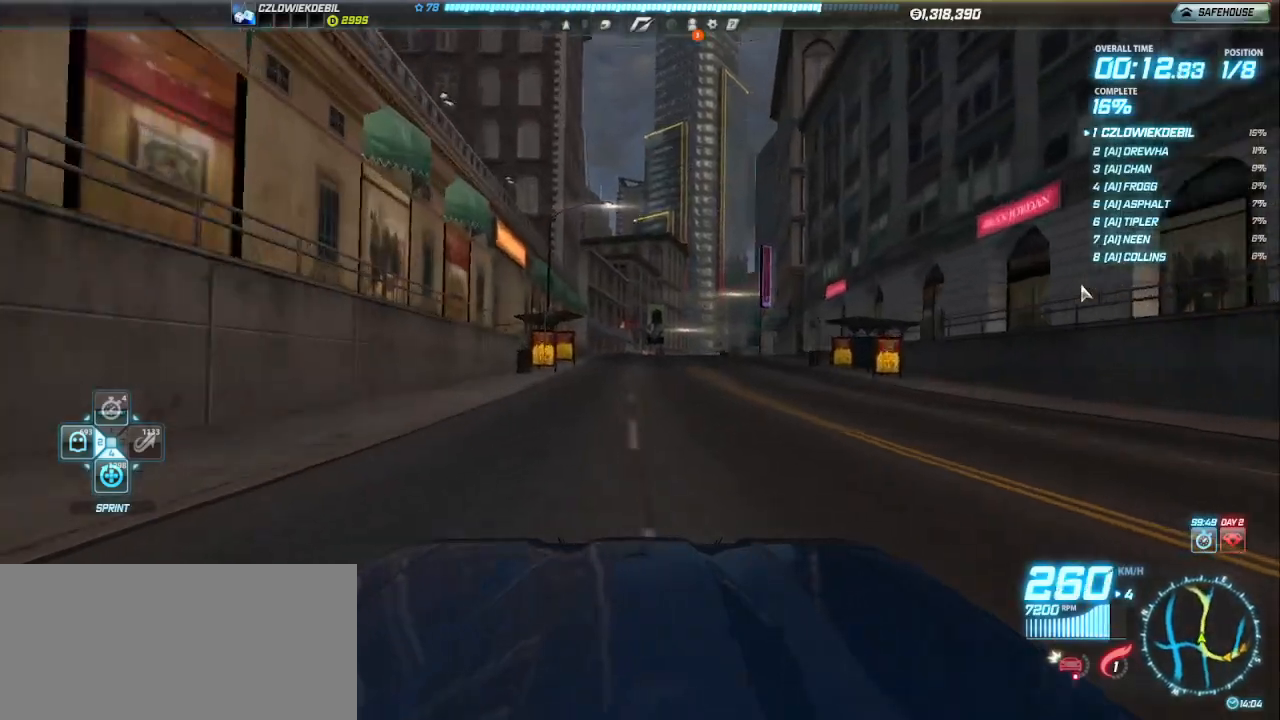
{"keys": ["up"], "events": [[217, "right", "down"], [317, "right", "up"]]}
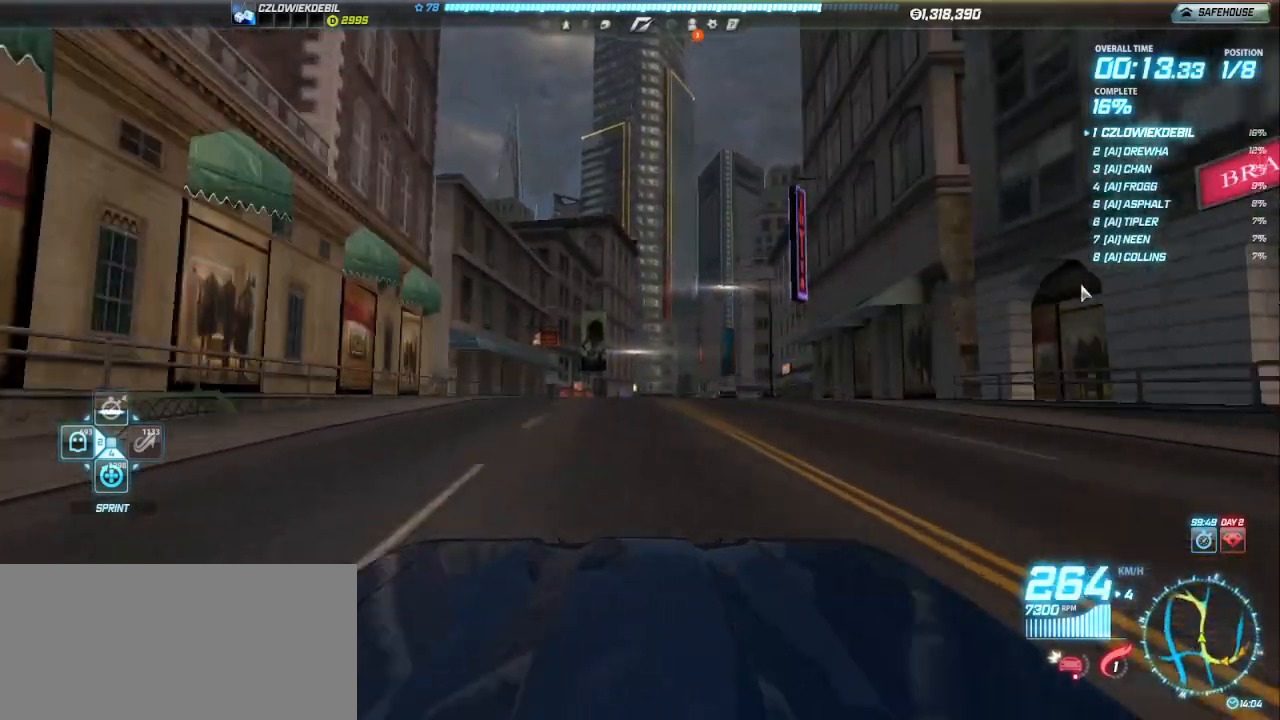
{"keys": ["up"], "events": []}
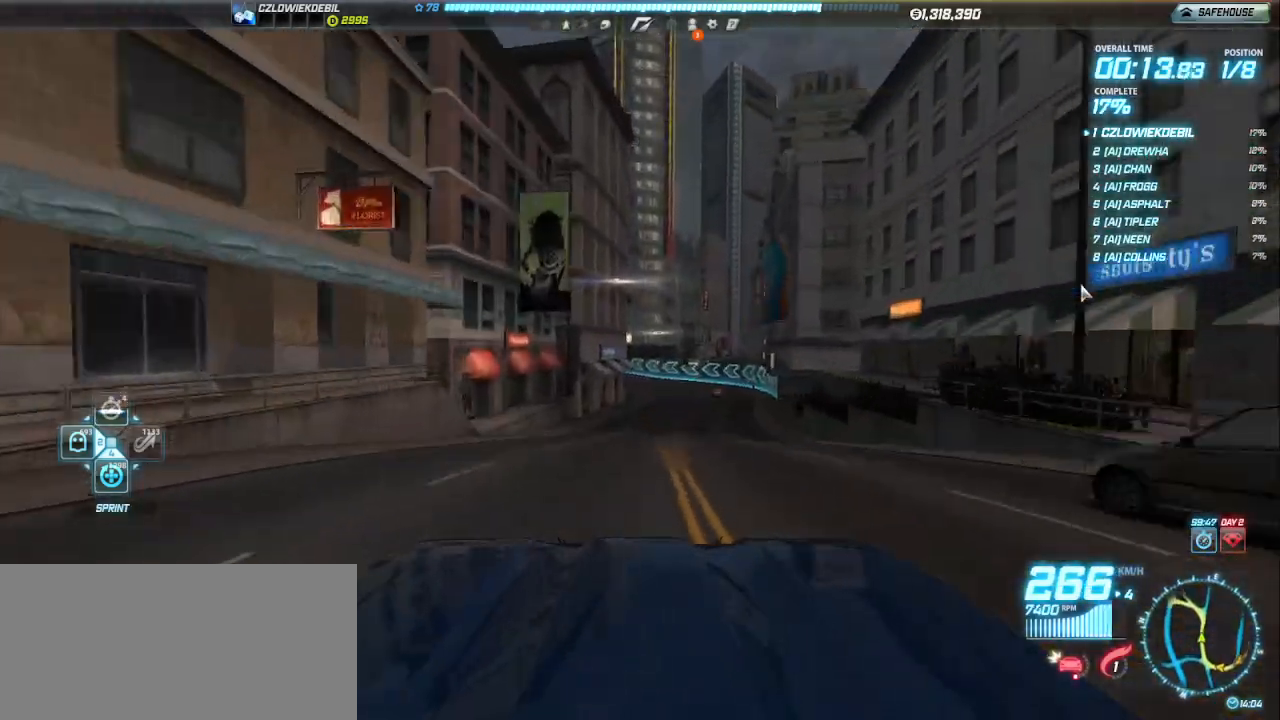
{"keys": ["up"], "events": []}
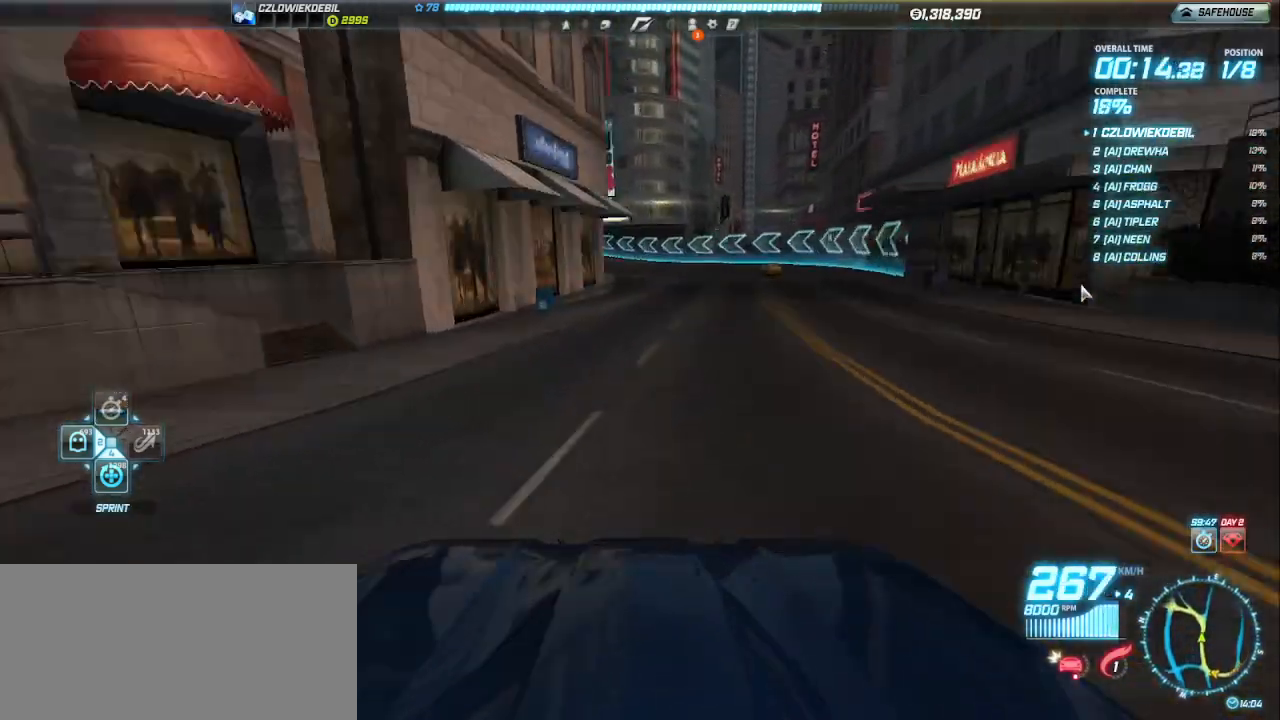
{"keys": ["left", "up"], "events": [[417, "left", "down"]]}
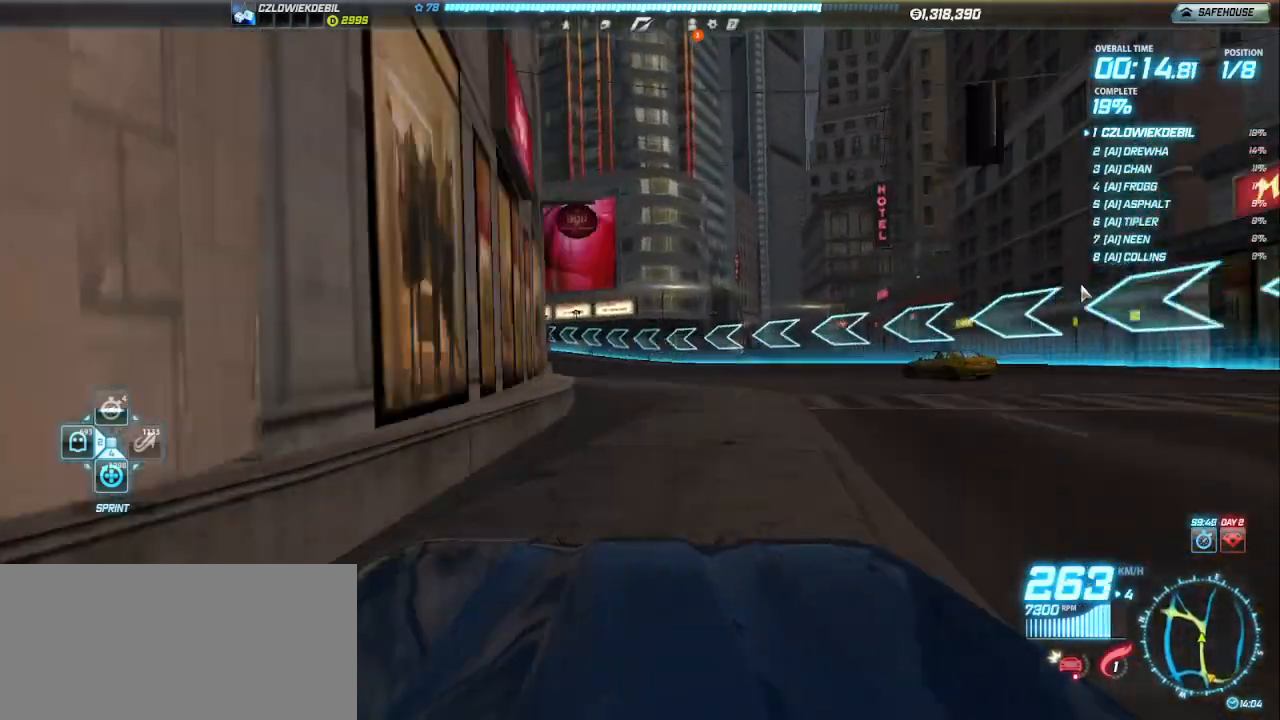
{"keys": ["left", "up"], "events": [[33, "left", "up"], [117, "left", "down"], [217, "left", "up"], [250, "left", "down"], [400, "left", "up"], [467, "left", "down"]]}
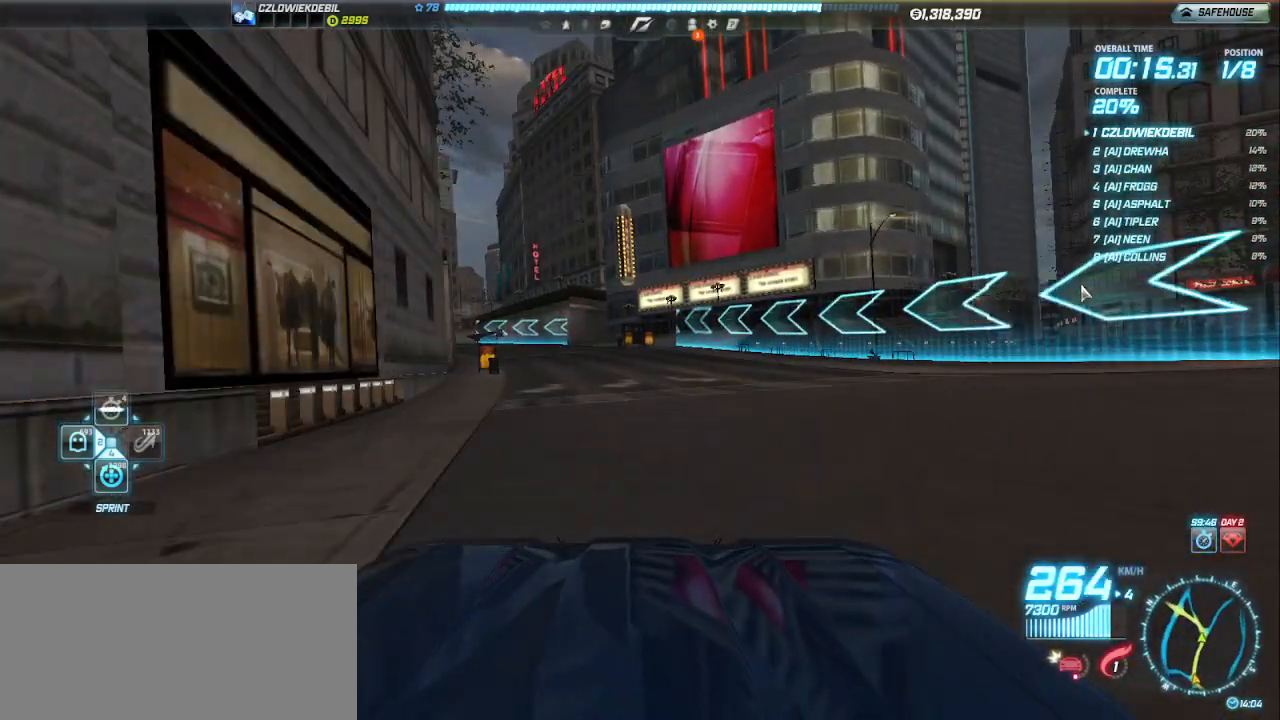
{"keys": ["left", "up"], "events": [[83, "left", "up"], [150, "left", "down"], [267, "left", "up"], [333, "left", "down"], [417, "left", "up"], [500, "left", "down"]]}
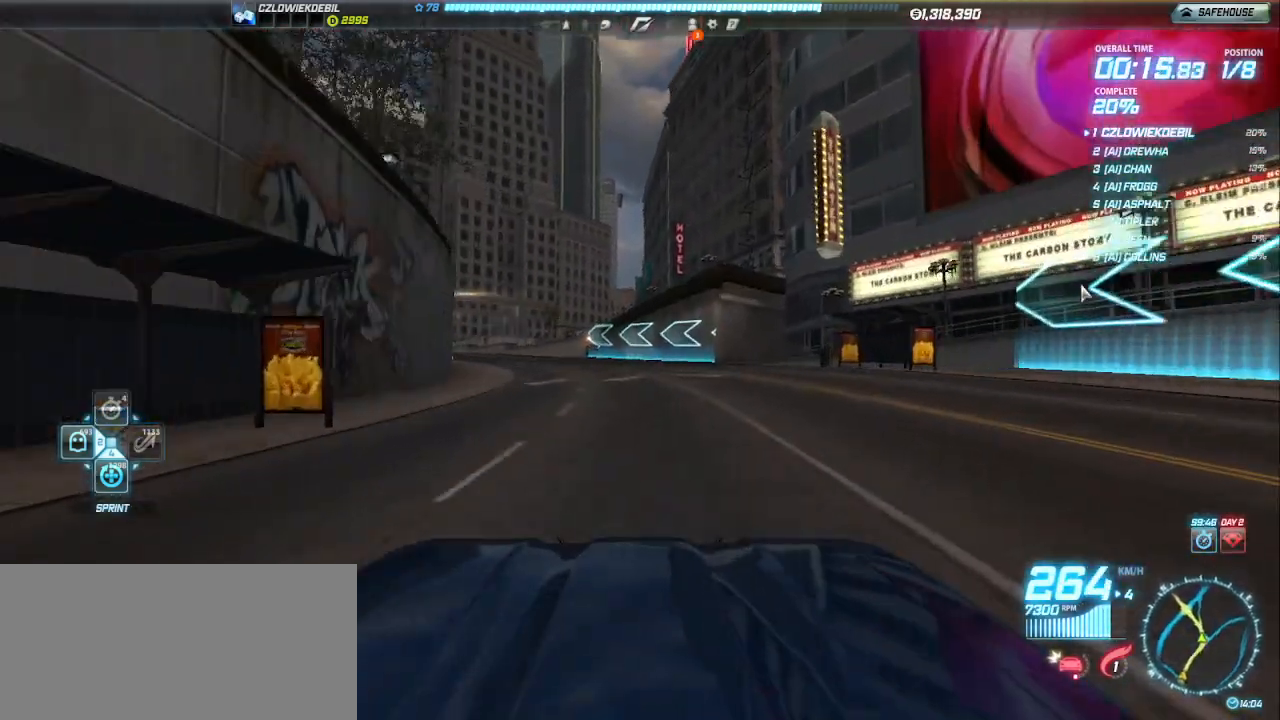
{"keys": ["up"], "events": [[100, "left", "up"], [183, "left", "down"], [267, "left", "up"], [367, "left", "down"], [433, "left", "up"]]}
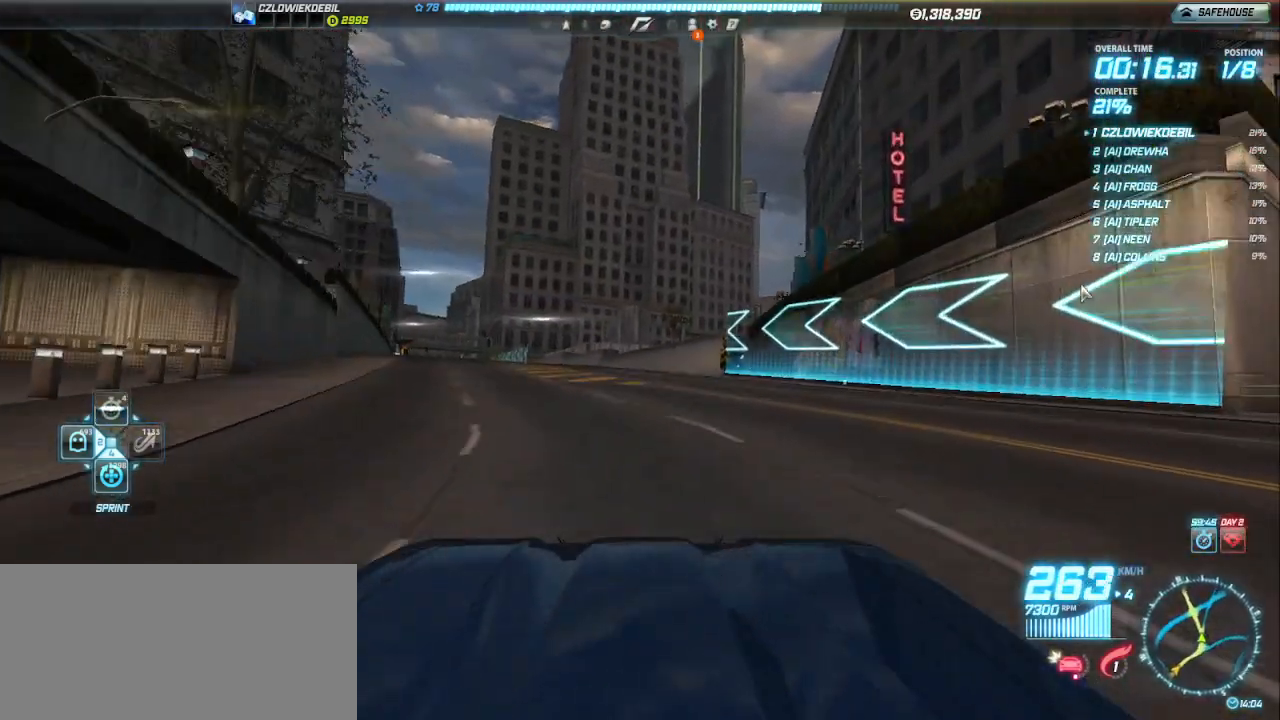
{"keys": ["up"], "events": [[33, "left", "down"], [100, "left", "up"], [200, "left", "down"], [267, "left", "up"], [367, "left", "down"], [417, "left", "up"]]}
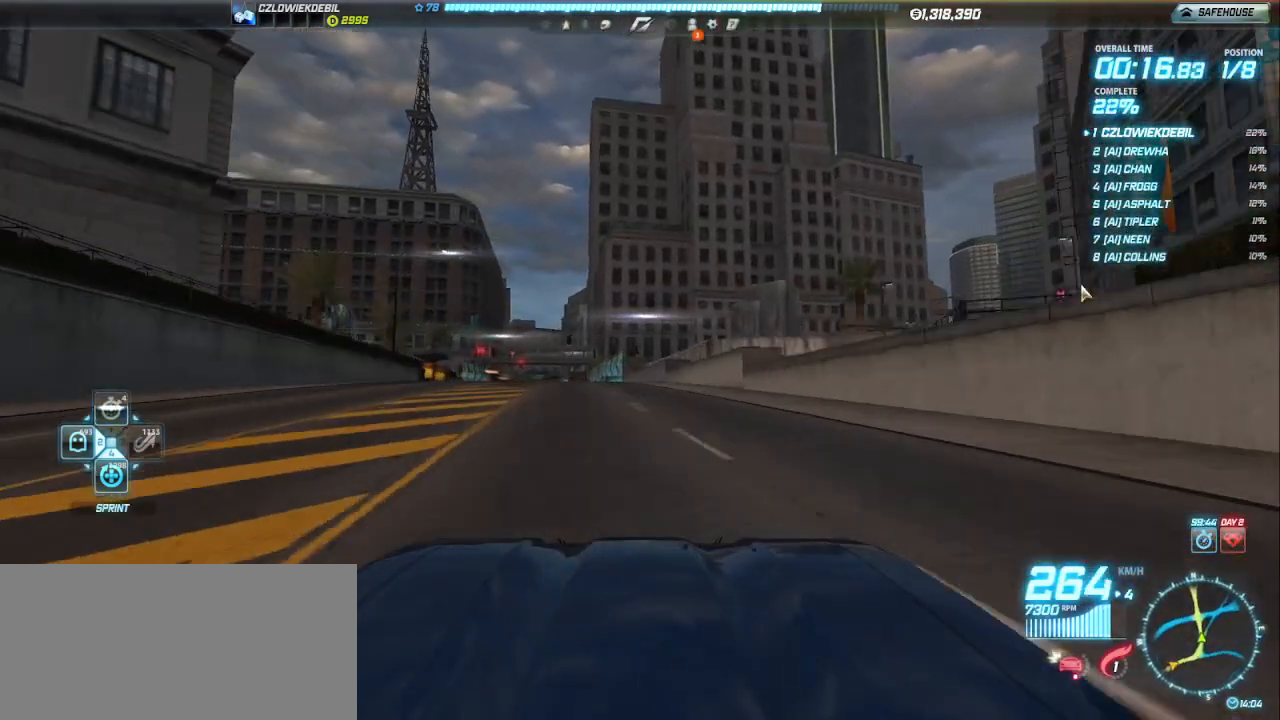
{"keys": ["left", "up"], "events": [[150, "left", "down"], [200, "left", "up"], [500, "left", "down"]]}
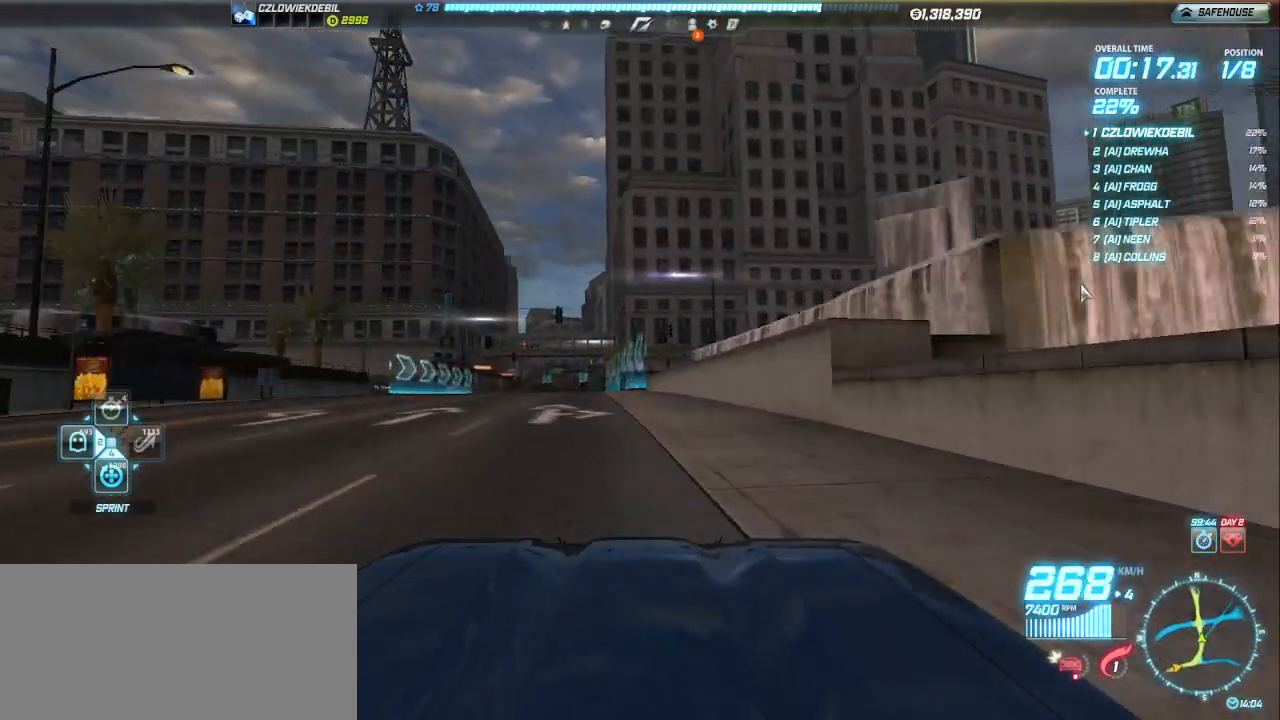
{"keys": ["up"], "events": [[67, "left", "up"], [183, "left", "down"], [250, "left", "up"]]}
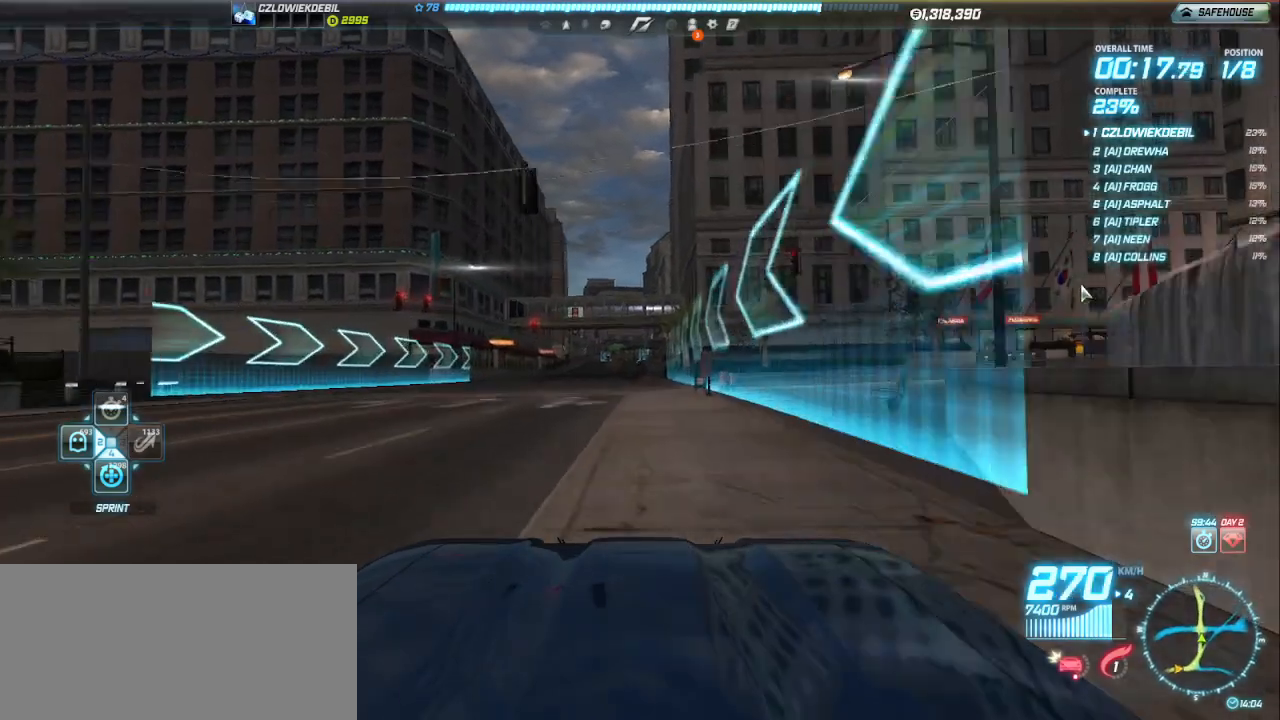
{"keys": ["up"], "events": []}
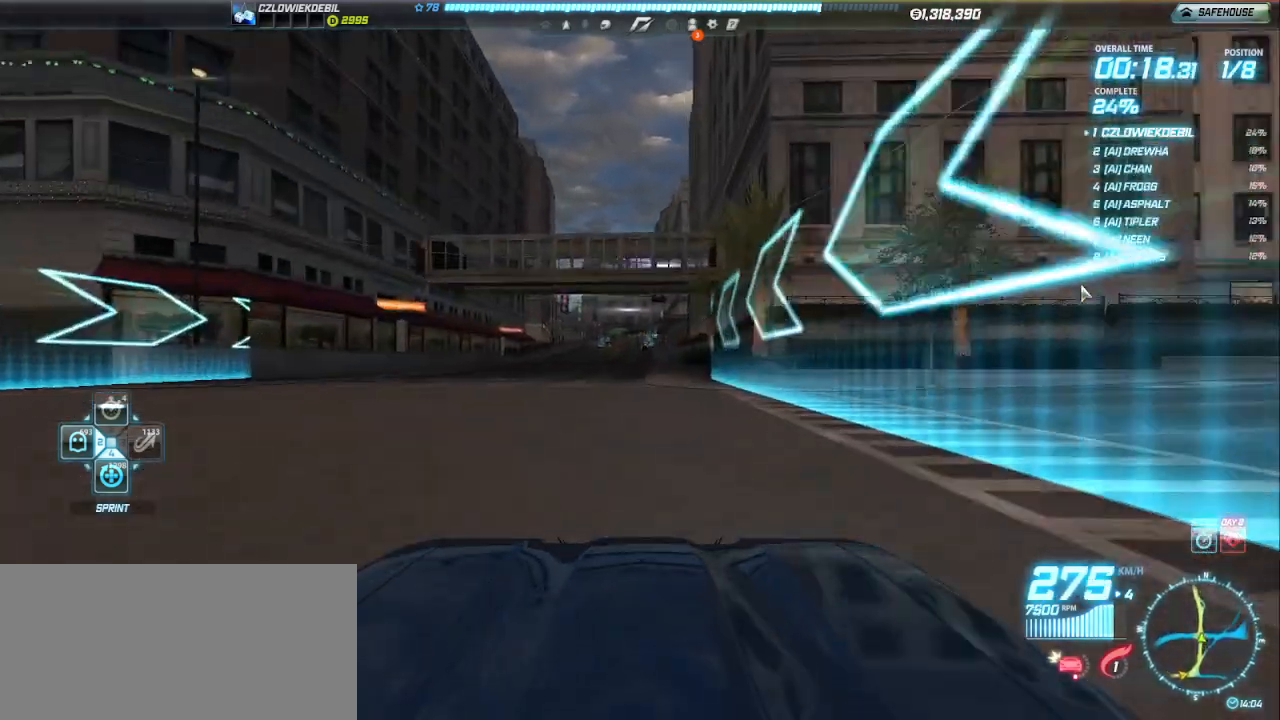
{"keys": ["left", "up"], "events": [[467, "left", "down"]]}
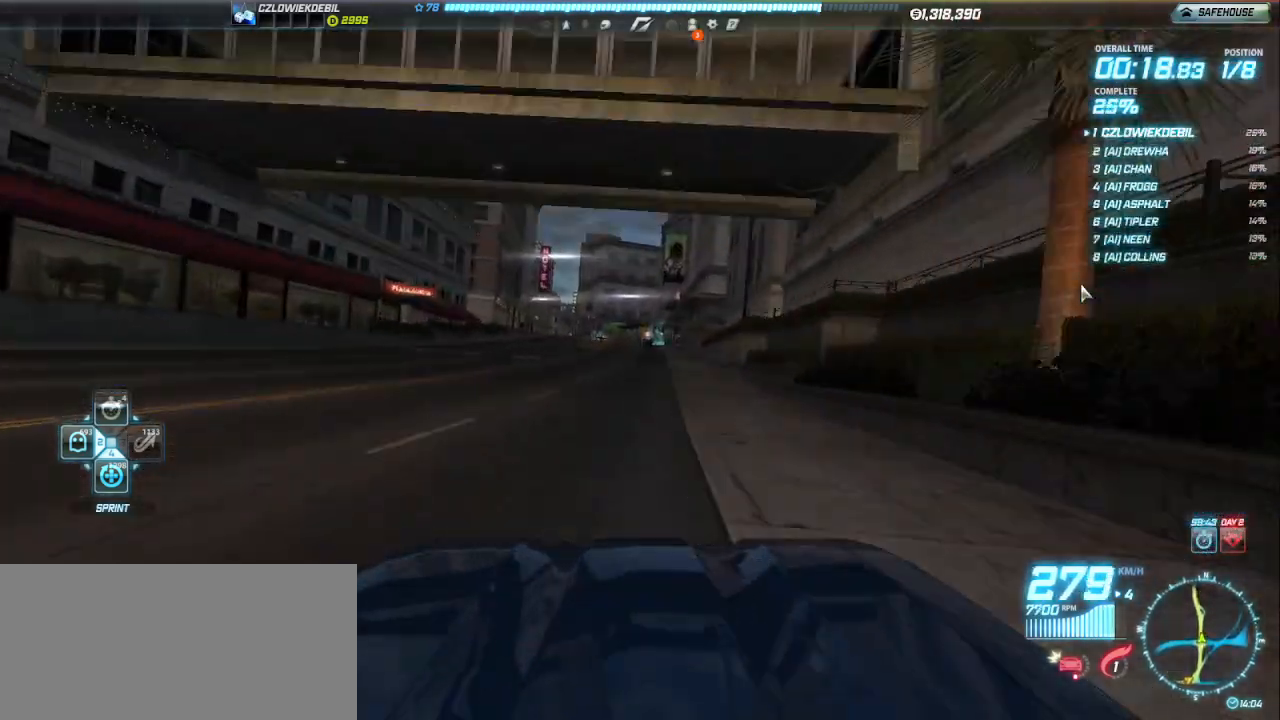
{"keys": ["up"], "events": [[33, "left", "up"], [150, "left", "down"], [217, "left", "up"]]}
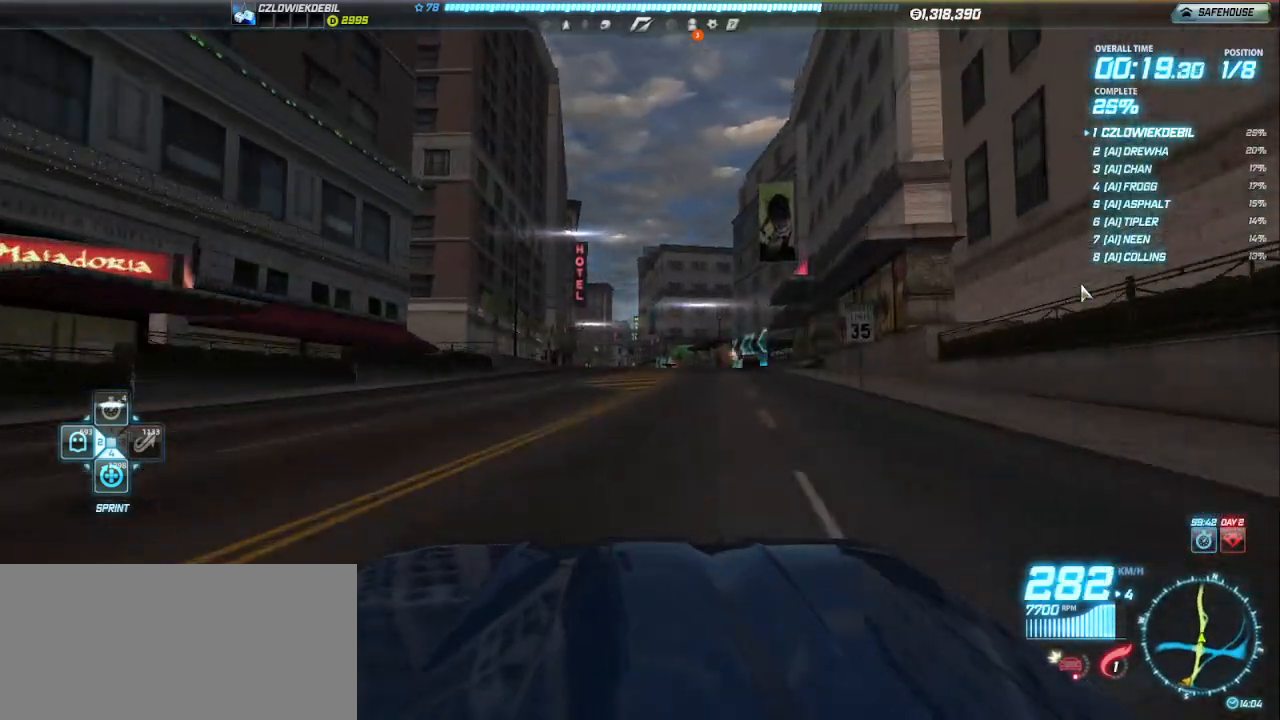
{"keys": ["up"], "events": [[183, "left", "down"], [233, "left", "up"]]}
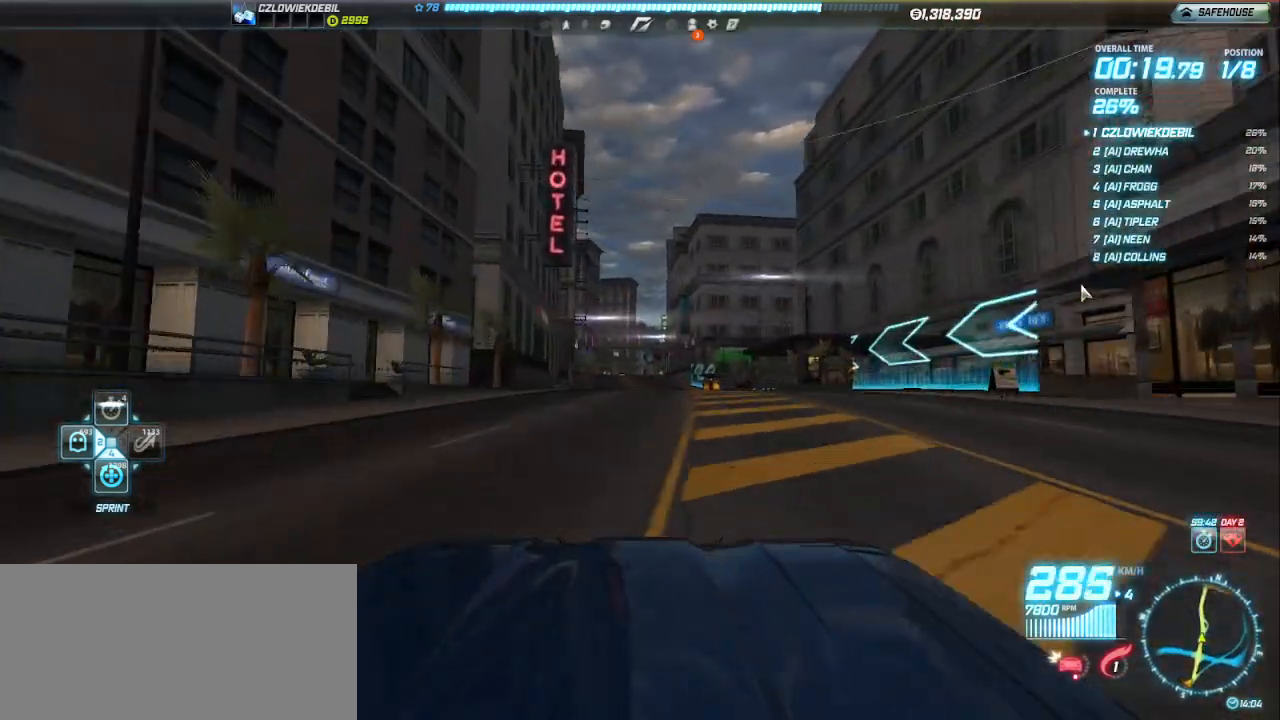
{"keys": ["up"], "events": [[33, "left", "down"], [117, "left", "up"], [233, "left", "down"], [300, "left", "up"]]}
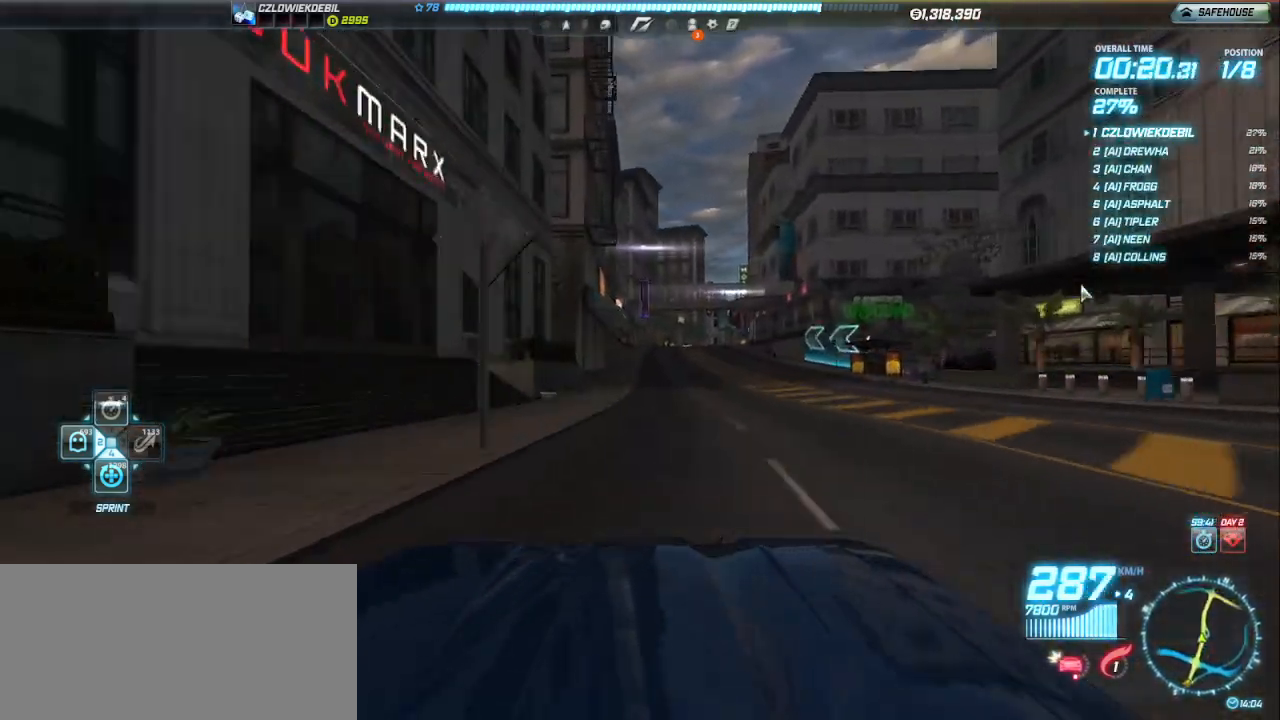
{"keys": ["up"], "events": []}
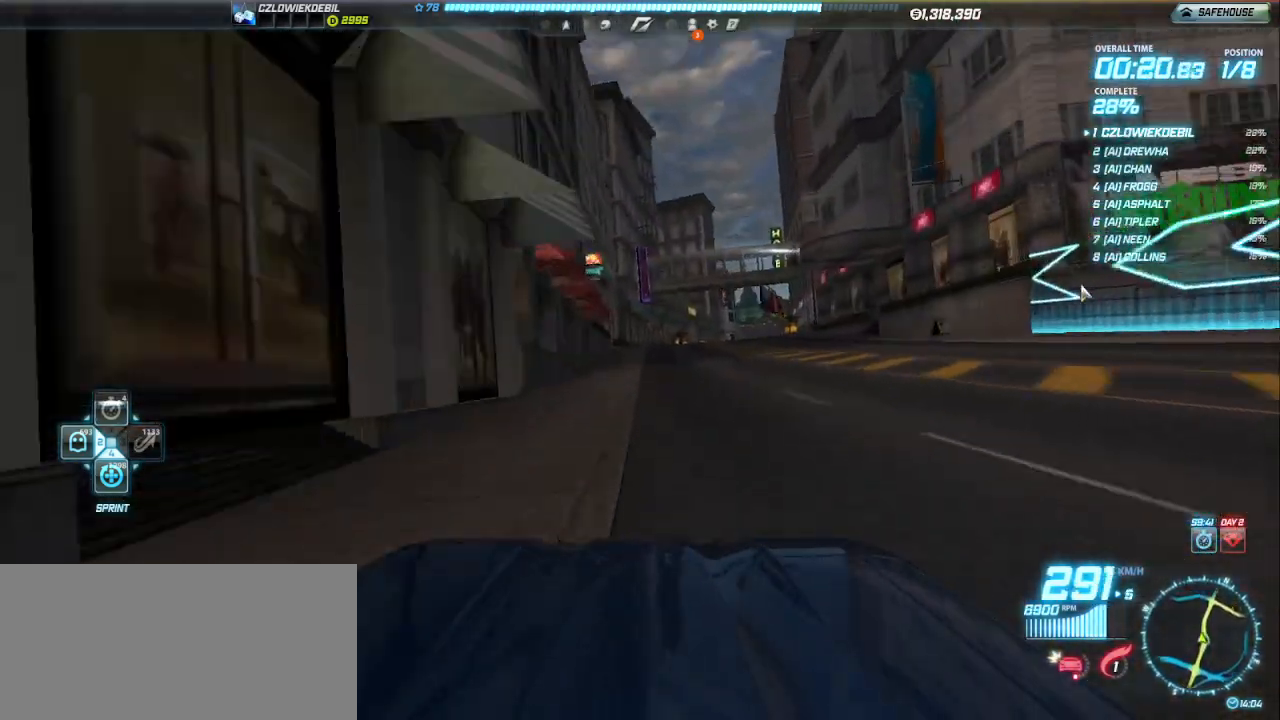
{"keys": ["up"], "events": [[367, "right", "down"], [450, "right", "up"]]}
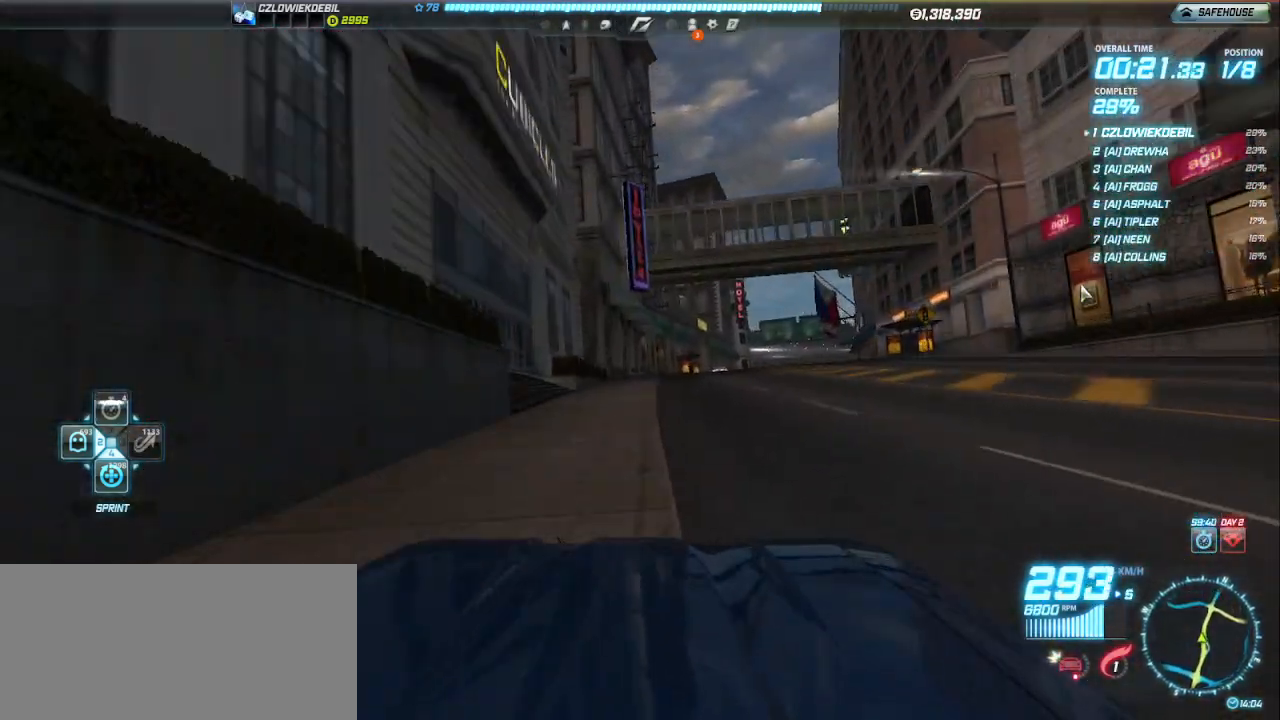
{"keys": ["up"], "events": [[83, "right", "down"], [183, "right", "up"], [333, "right", "down"], [383, "right", "up"]]}
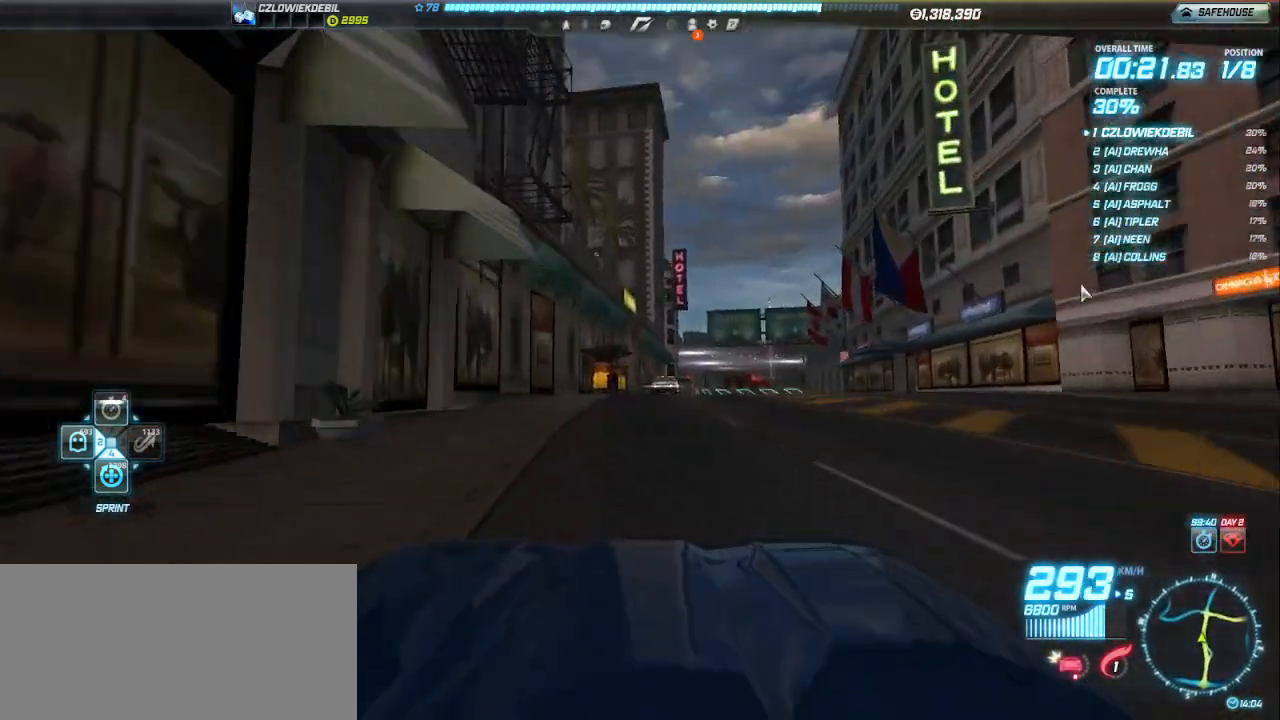
{"keys": ["right", "up"], "events": [[433, "right", "down"]]}
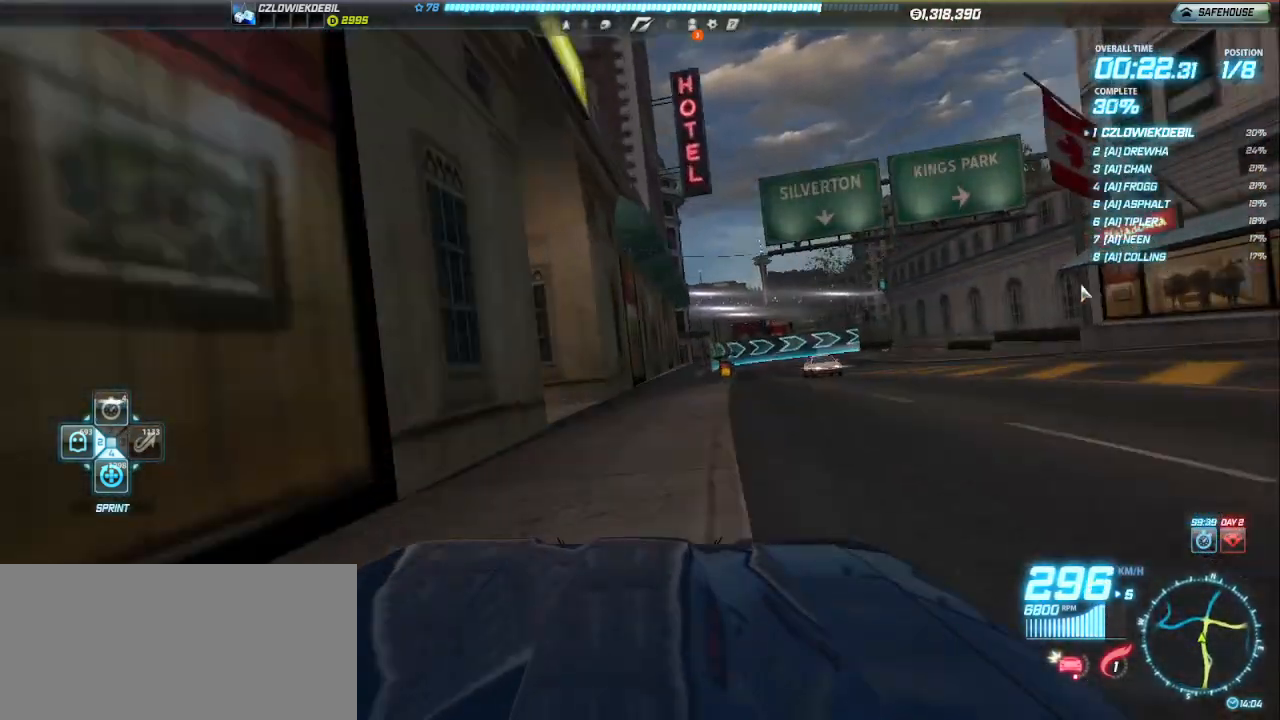
{"keys": ["right", "up"], "events": [[17, "right", "up"], [83, "right", "down"], [133, "s", "down"], [233, "up", "up"], [333, "s", "up"], [483, "up", "down"]]}
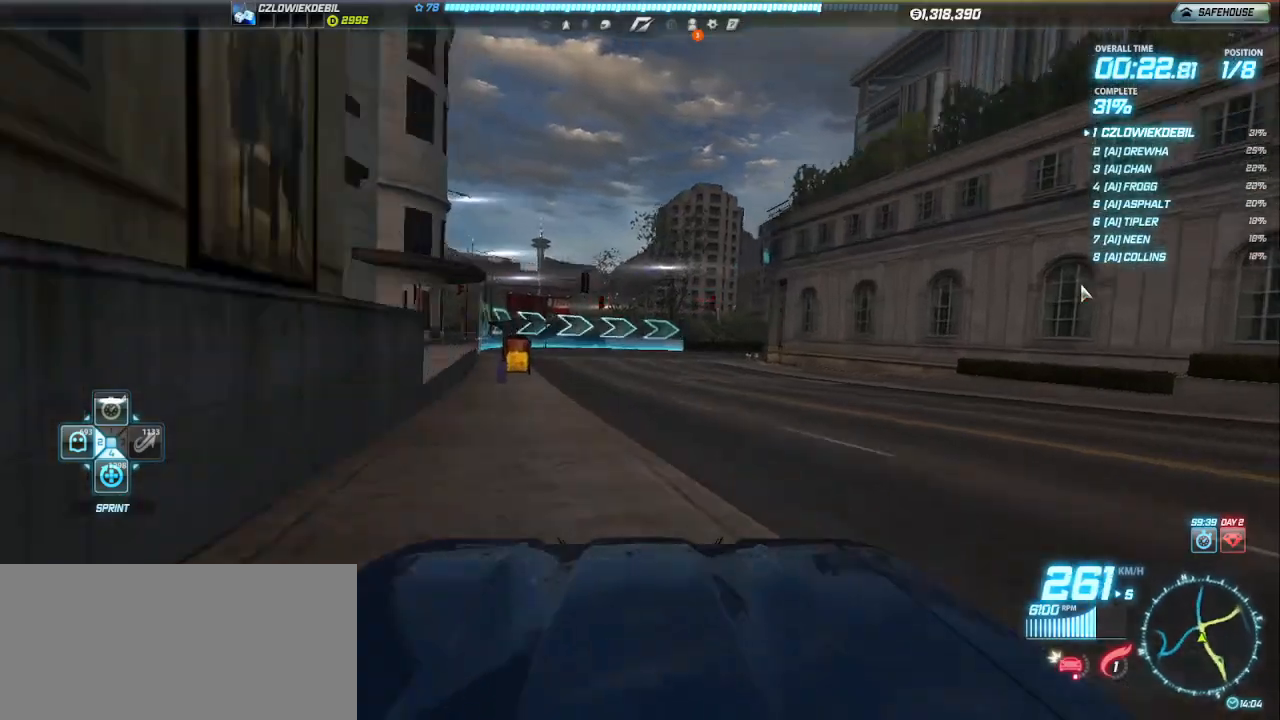
{"keys": ["right", "up"], "events": [[167, "right", "up"], [417, "right", "down"]]}
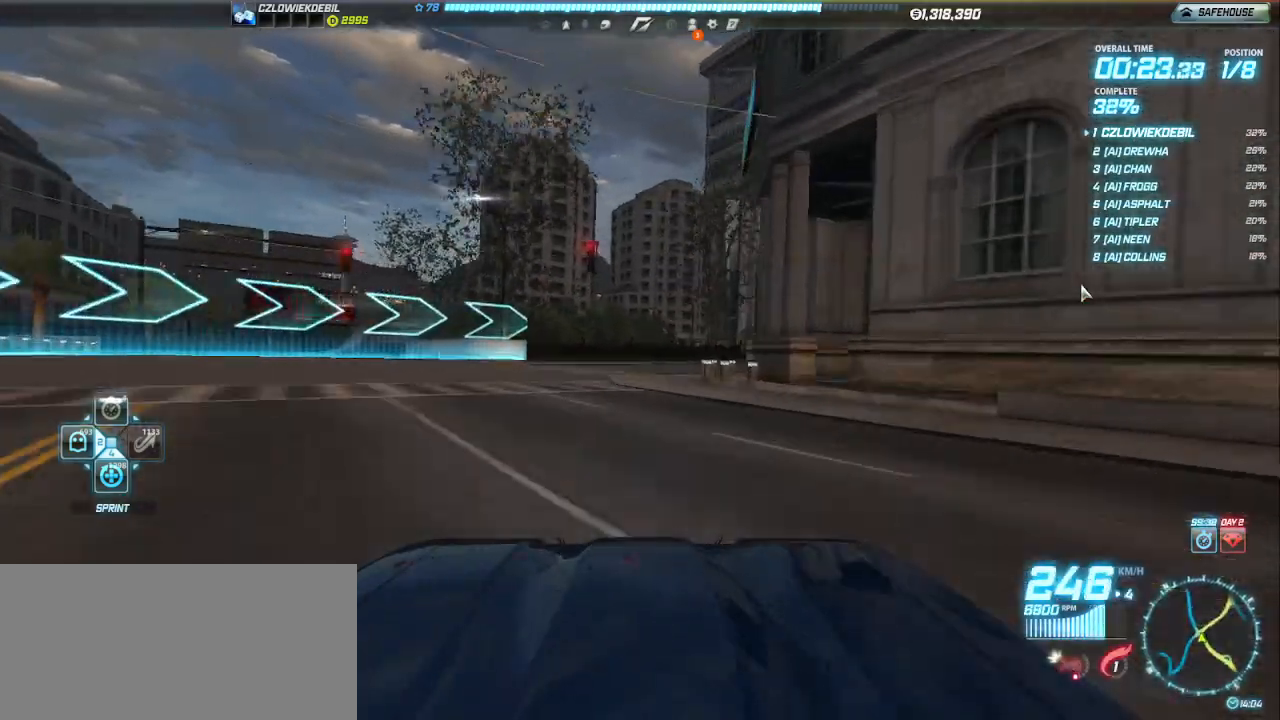
{"keys": ["right", "up"], "events": []}
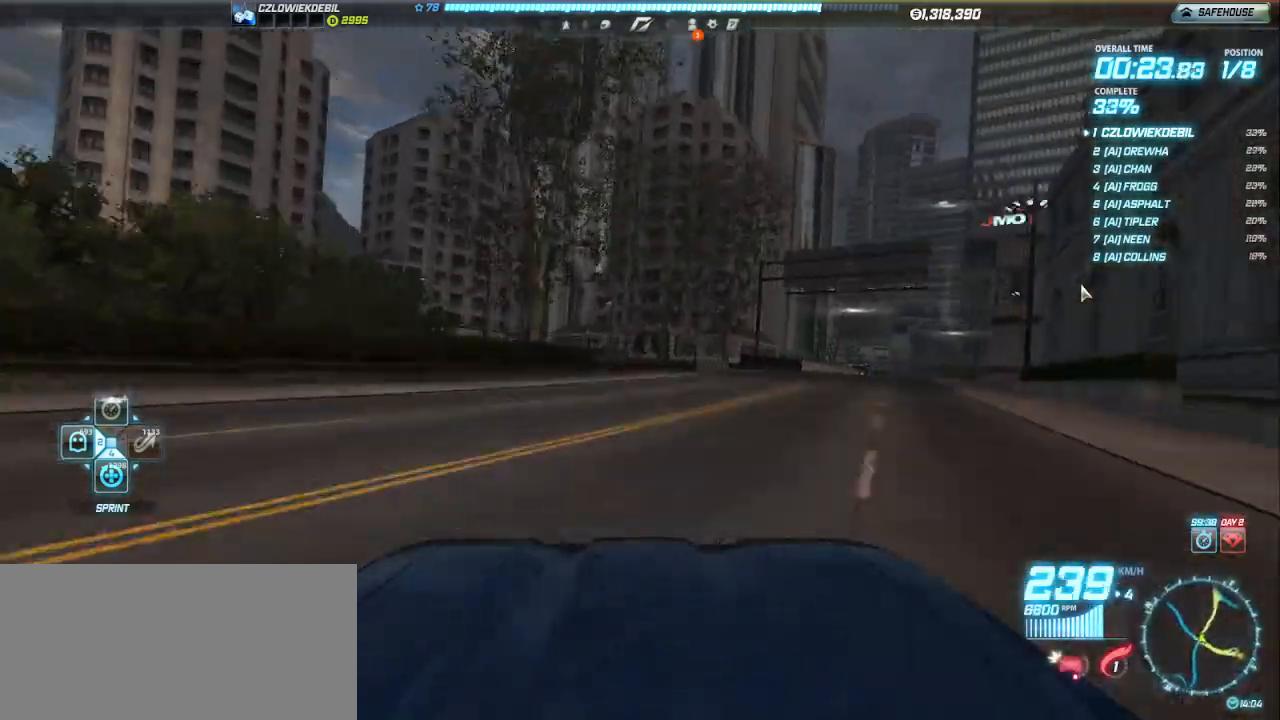
{"keys": ["right", "up"], "events": []}
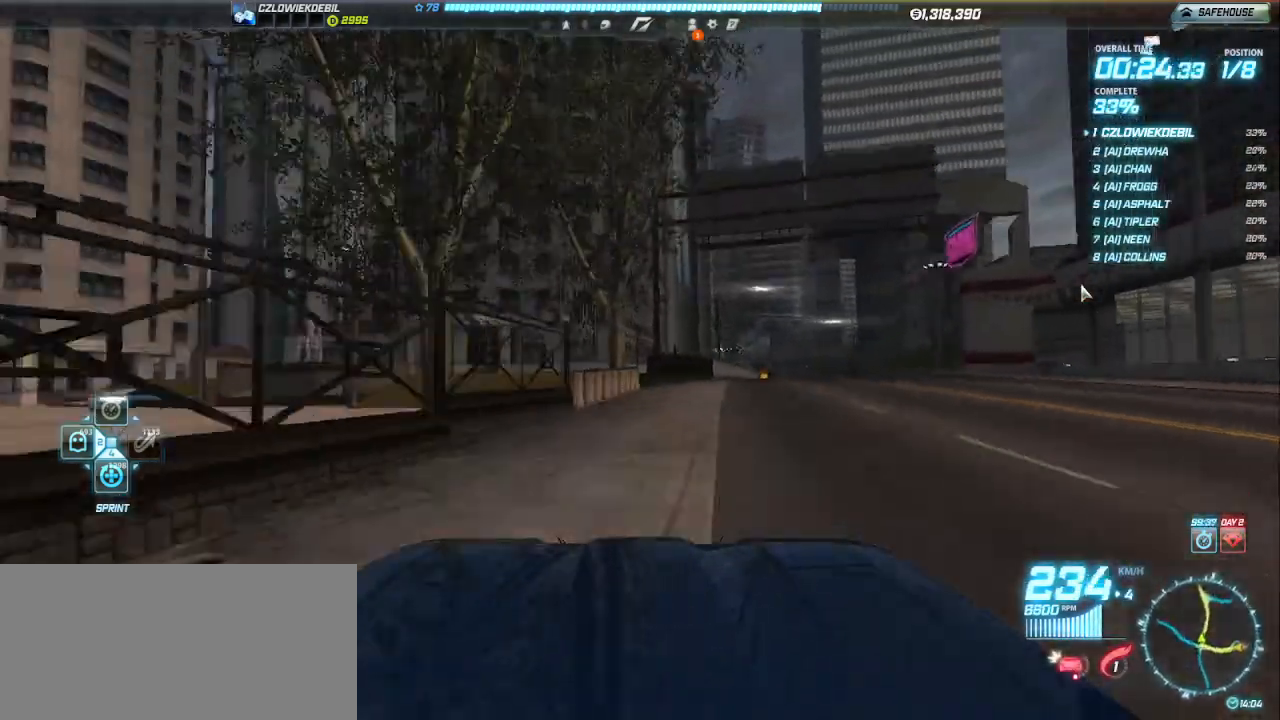
{"keys": ["up"], "events": [[200, "right", "up"], [283, "right", "down"], [333, "right", "up"]]}
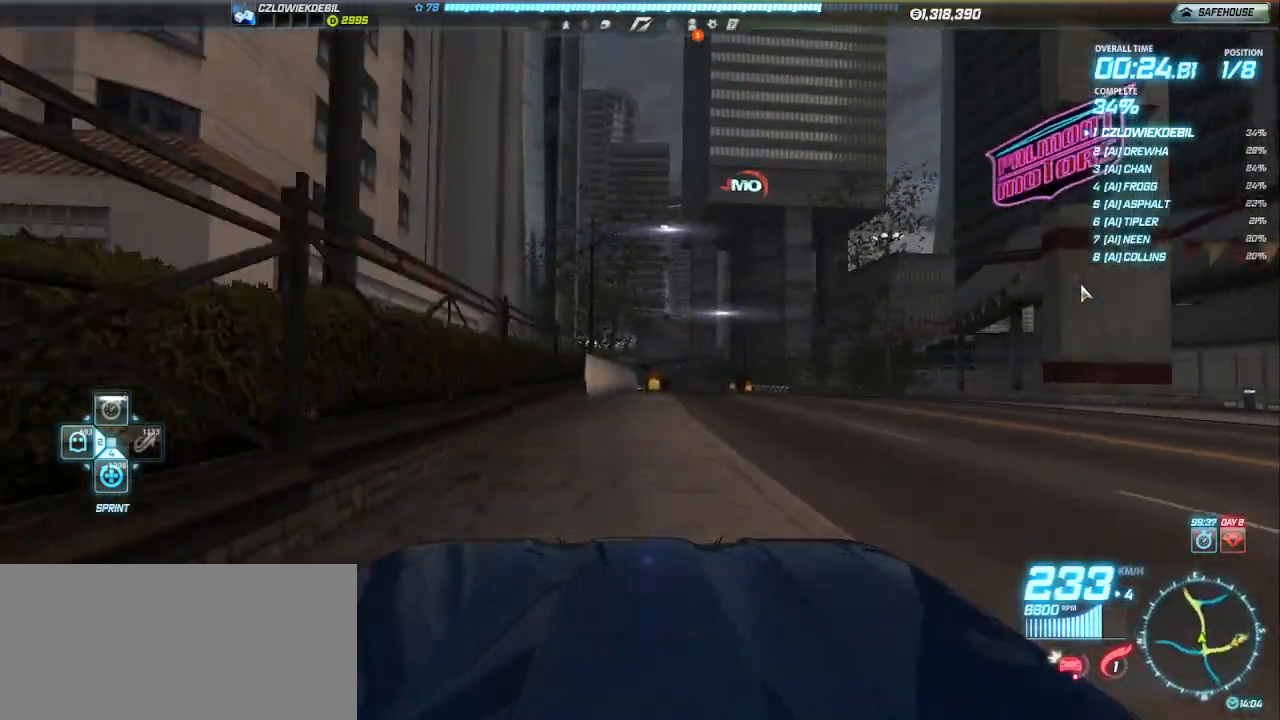
{"keys": ["up"], "events": [[233, "right", "down"], [267, "right", "up"]]}
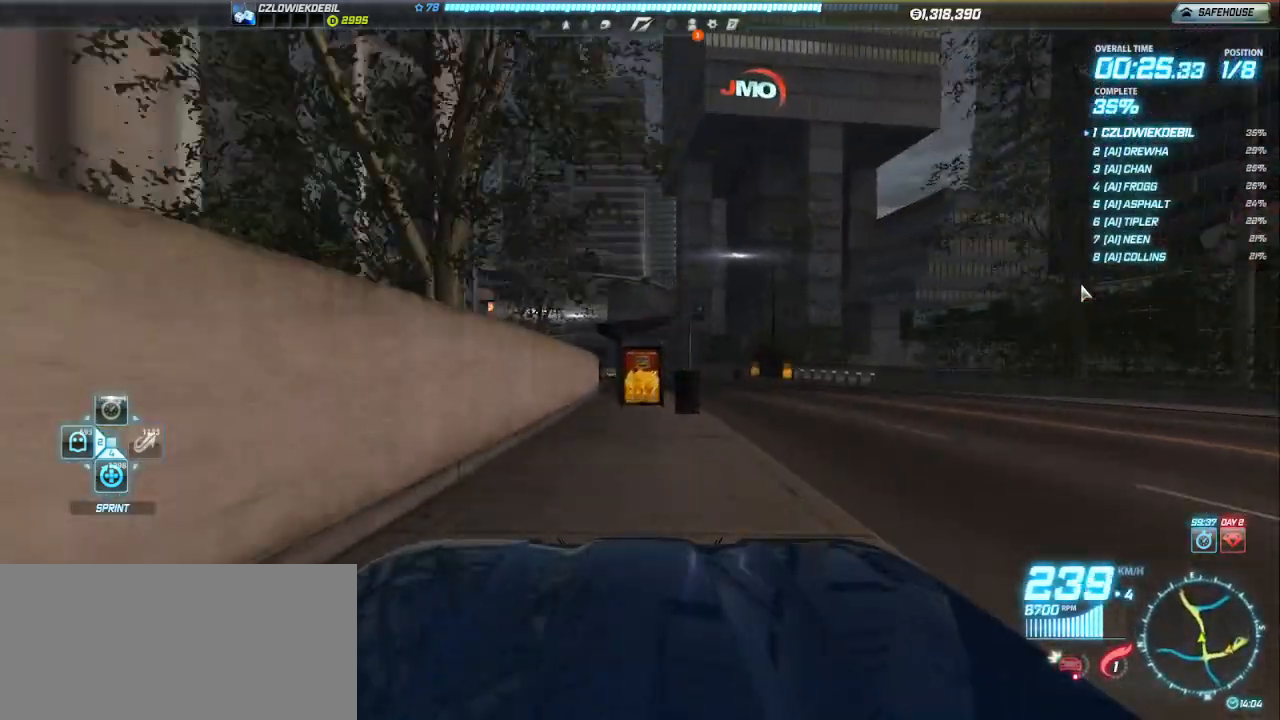
{"keys": ["left", "up"], "events": [[233, "left", "down"], [333, "left", "up"], [433, "left", "down"]]}
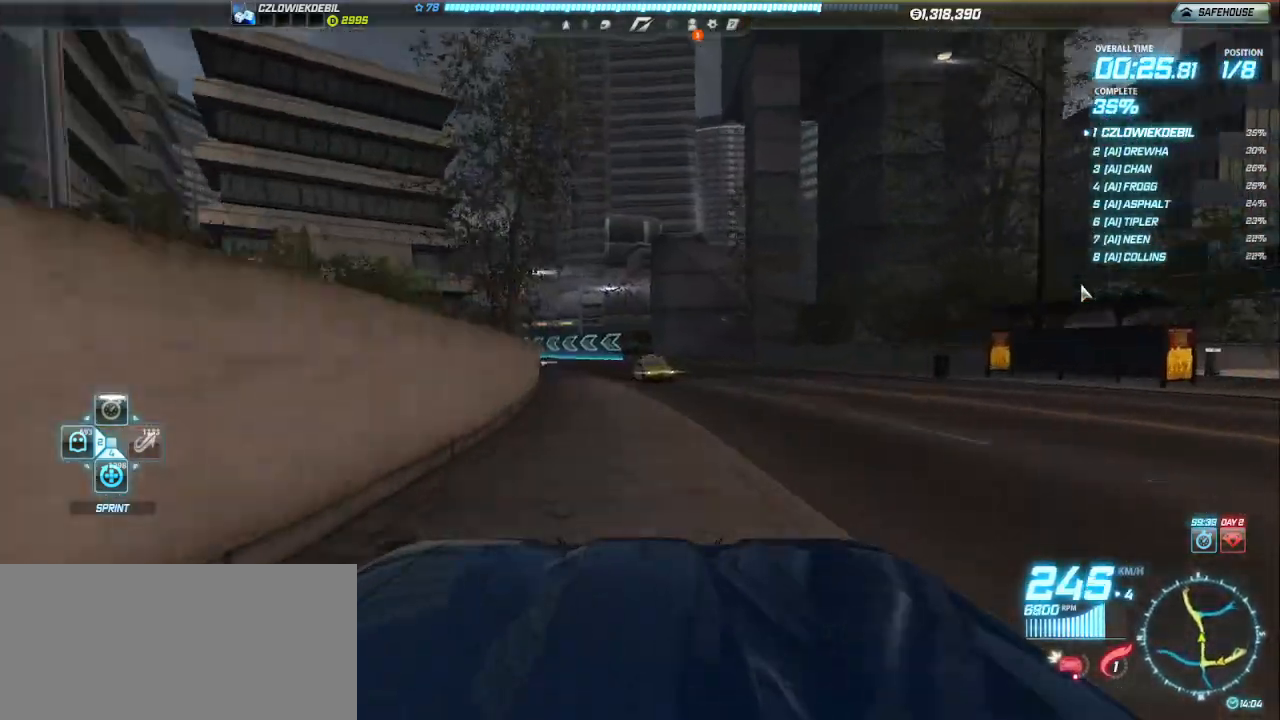
{"keys": ["up"], "events": [[33, "left", "up"], [117, "left", "down"], [200, "left", "up"], [267, "left", "down"], [333, "left", "up"], [433, "left", "down"], [500, "left", "up"]]}